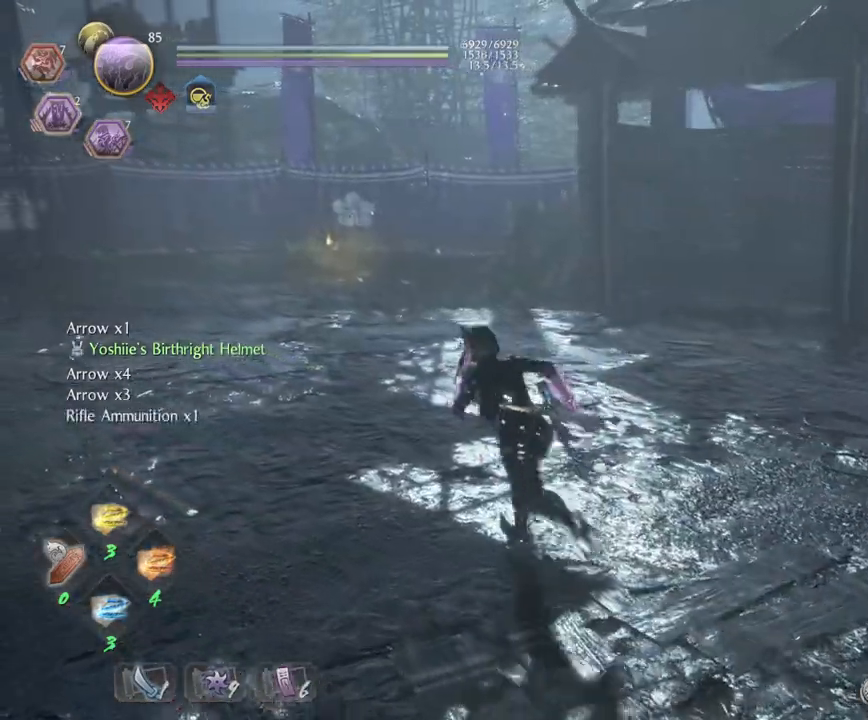
Gameplay with a controller (PlayStation layout); each line is a JSON object with the inputs held at the frame after it. "events" lists button and stick changes between this image and that frame as [ms after this image, input, new state], when the widget could be followed in between.
{"buttons": ["CROSS"], "left_stick": "up-left", "right_stick": "center", "events": []}
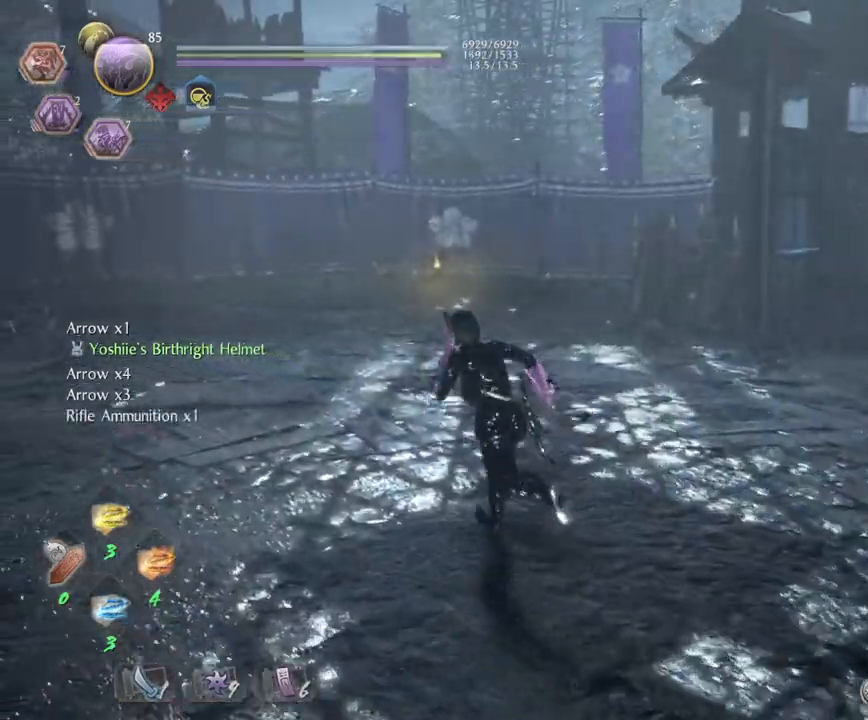
{"buttons": [], "left_stick": "center", "right_stick": "up", "events": [[217, "CROSS", "up"], [417, "left_stick", "center"], [433, "right_stick", "up"]]}
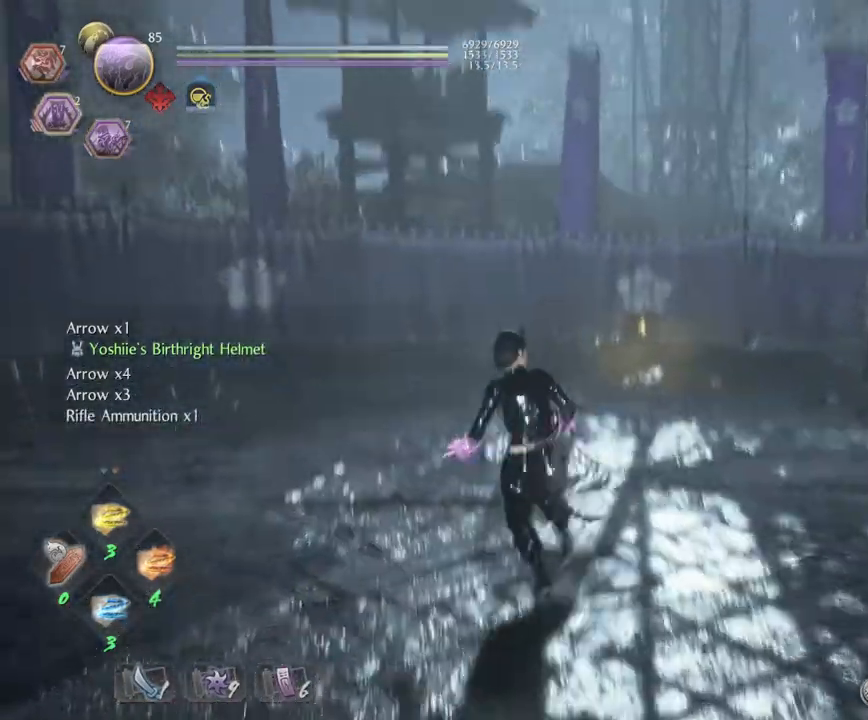
{"buttons": [], "left_stick": "center", "right_stick": "up", "events": [[100, "left_stick", "down-right"], [267, "left_stick", "center"]]}
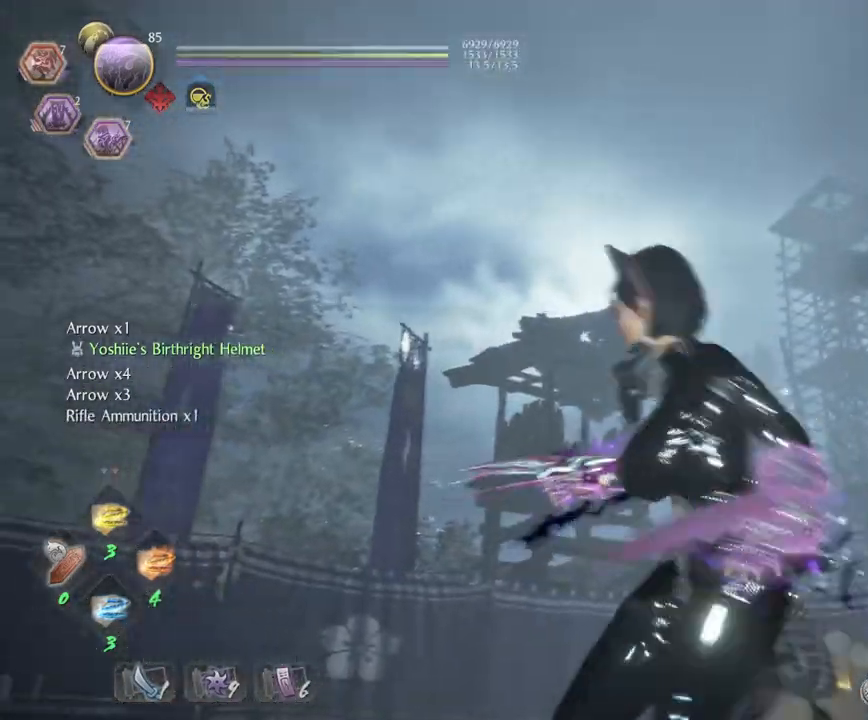
{"buttons": [], "left_stick": "center", "right_stick": "up-right", "events": [[67, "right_stick", "center"], [167, "right_stick", "up-right"]]}
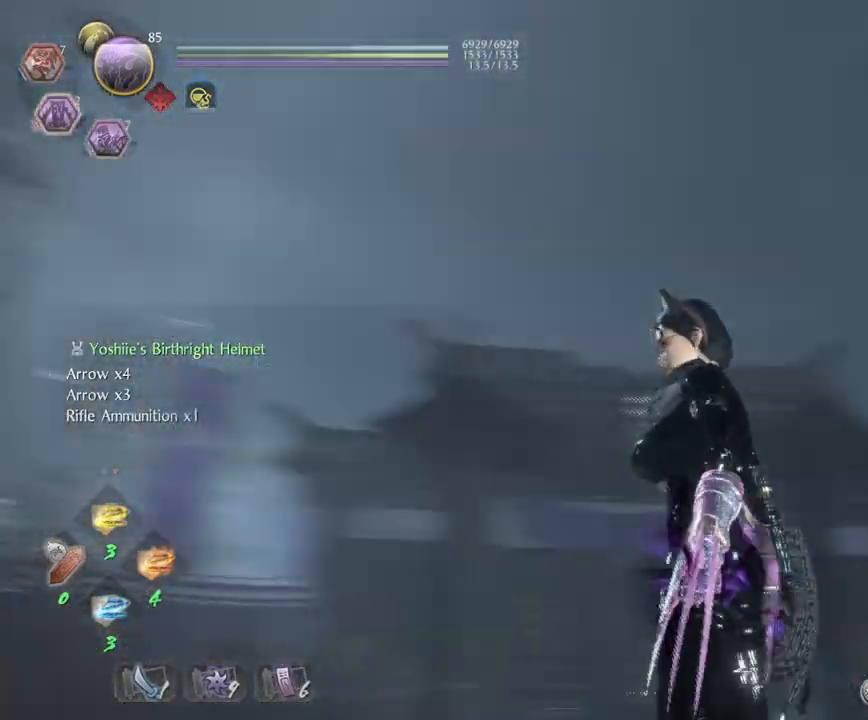
{"buttons": [], "left_stick": "center", "right_stick": "up-right", "events": []}
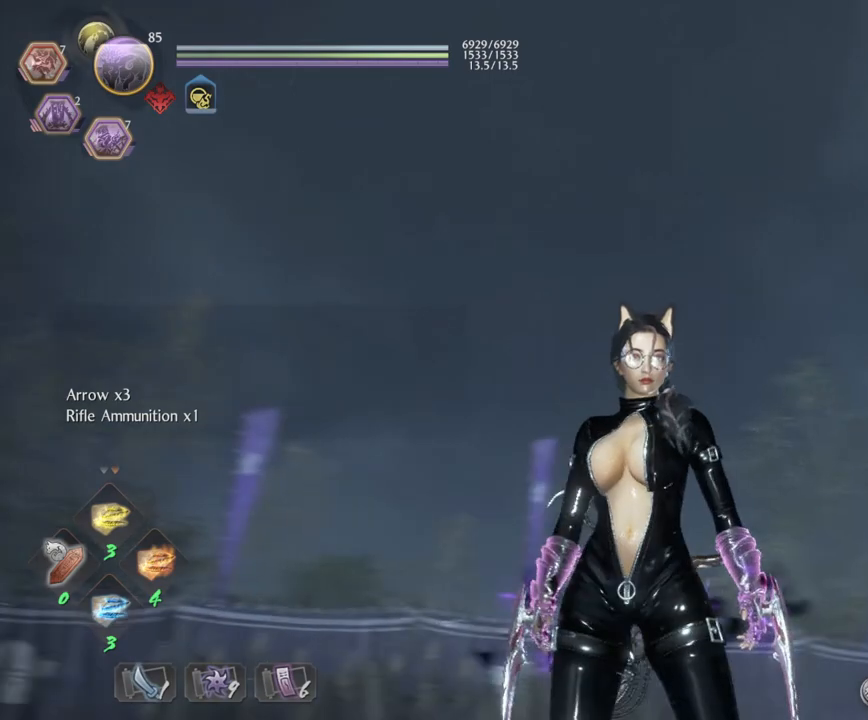
{"buttons": [], "left_stick": "center", "right_stick": "center", "events": [[17, "R1", "down"], [17, "right_stick", "center"], [217, "TOUCHPAD", "down"], [300, "TOUCHPAD", "up"], [433, "R1", "up"]]}
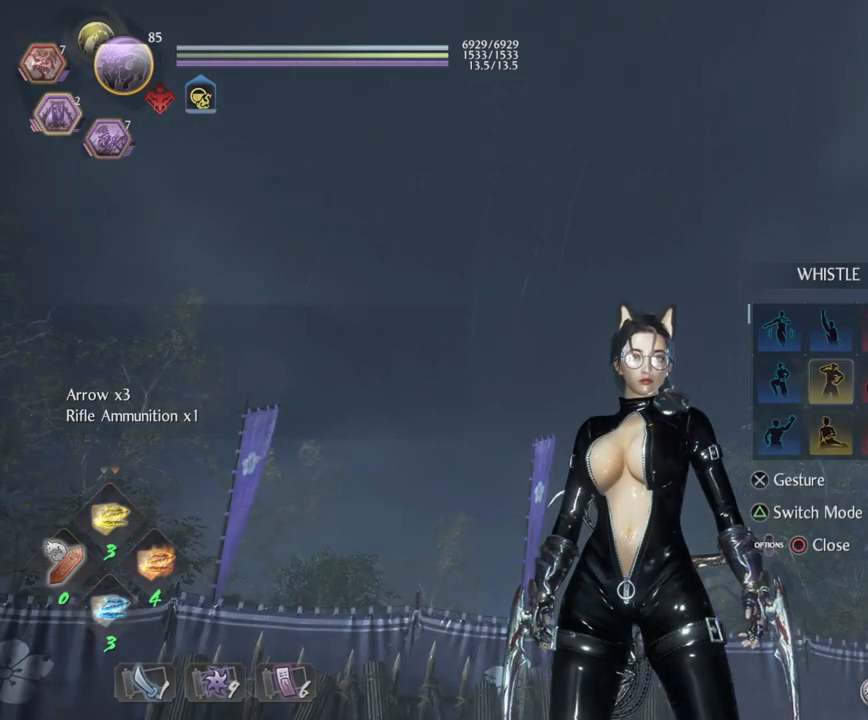
{"buttons": ["DPAD_UP"], "left_stick": "center", "right_stick": "center", "events": [[317, "DPAD_LEFT", "down"], [417, "DPAD_LEFT", "up"], [500, "DPAD_UP", "down"]]}
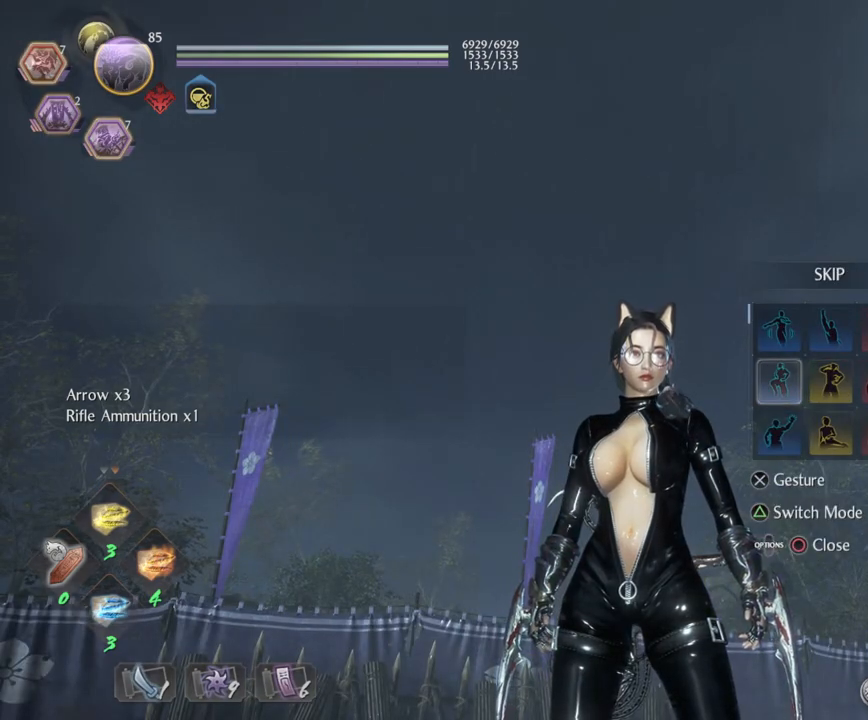
{"buttons": [], "left_stick": "center", "right_stick": "center", "events": [[100, "DPAD_UP", "up"], [183, "DPAD_UP", "down"], [267, "DPAD_UP", "up"]]}
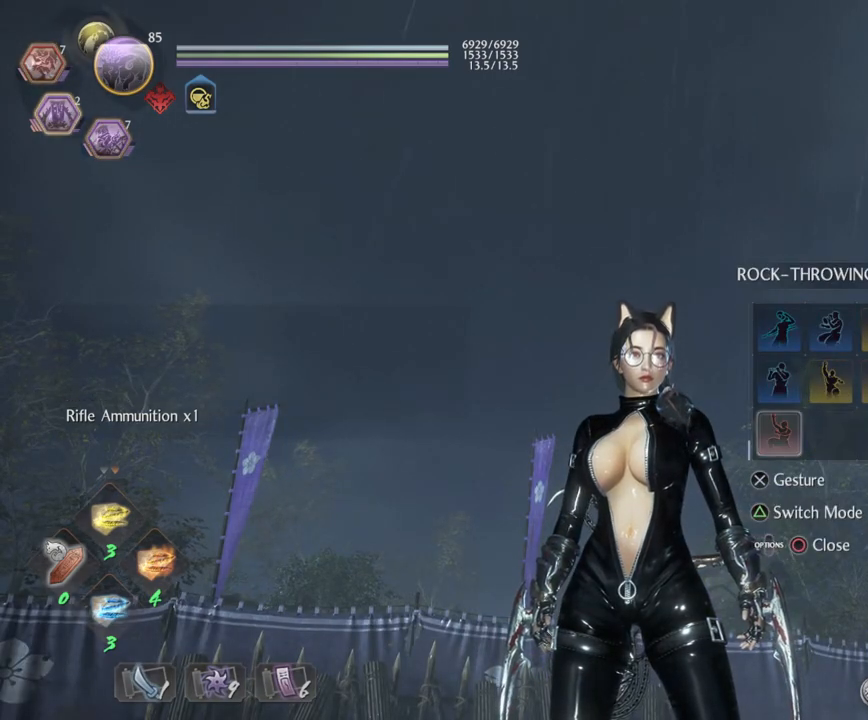
{"buttons": [], "left_stick": "center", "right_stick": "center", "events": [[33, "DPAD_RIGHT", "down"], [133, "DPAD_RIGHT", "up"], [200, "DPAD_UP", "down"], [300, "DPAD_UP", "up"]]}
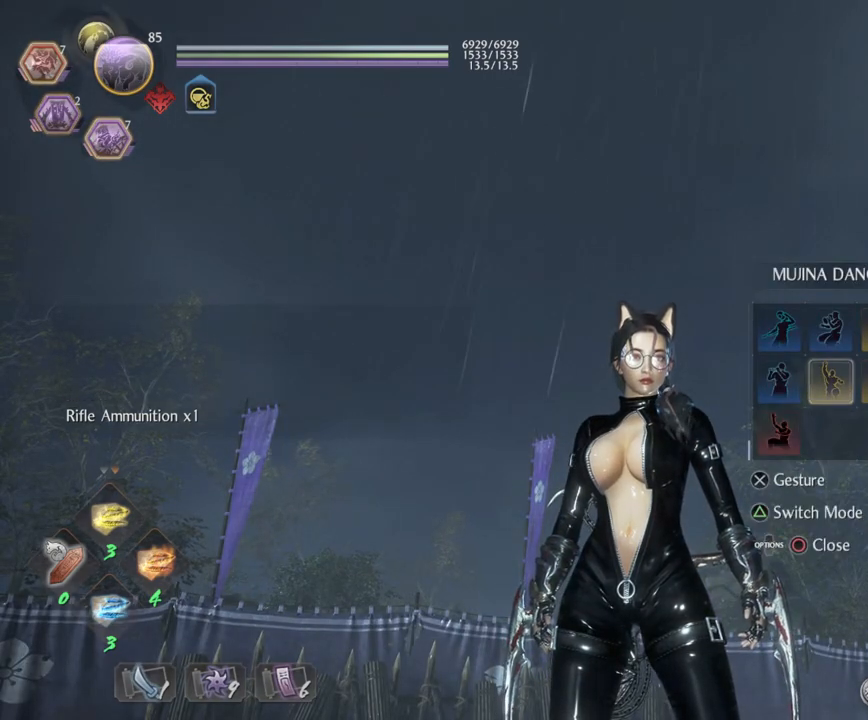
{"buttons": [], "left_stick": "center", "right_stick": "center", "events": [[83, "CROSS", "down"], [200, "CROSS", "up"], [333, "CIRCLE", "down"], [450, "CIRCLE", "up"]]}
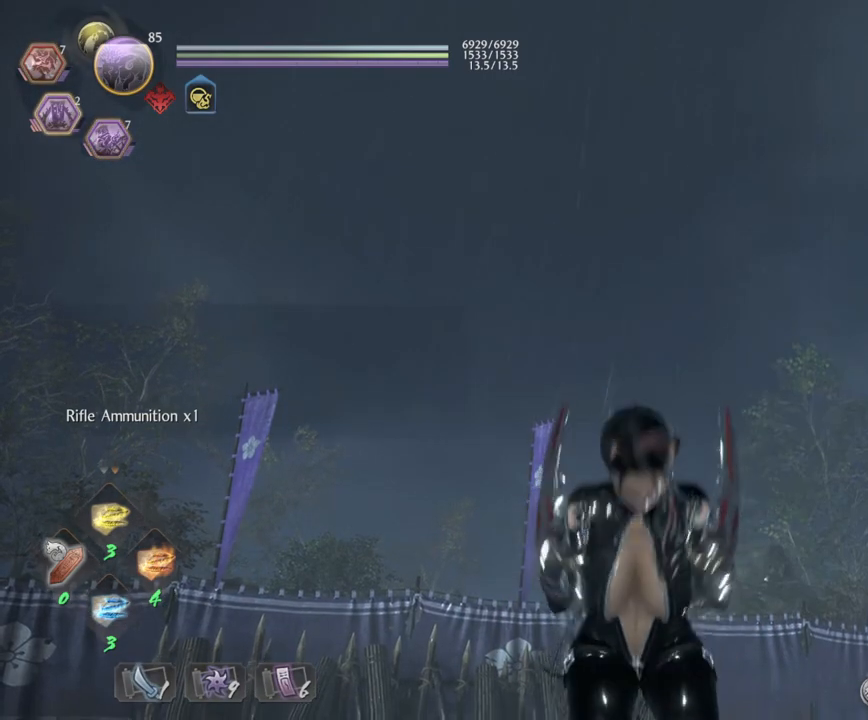
{"buttons": [], "left_stick": "center", "right_stick": "center", "events": [[67, "right_stick", "down"], [183, "right_stick", "center"]]}
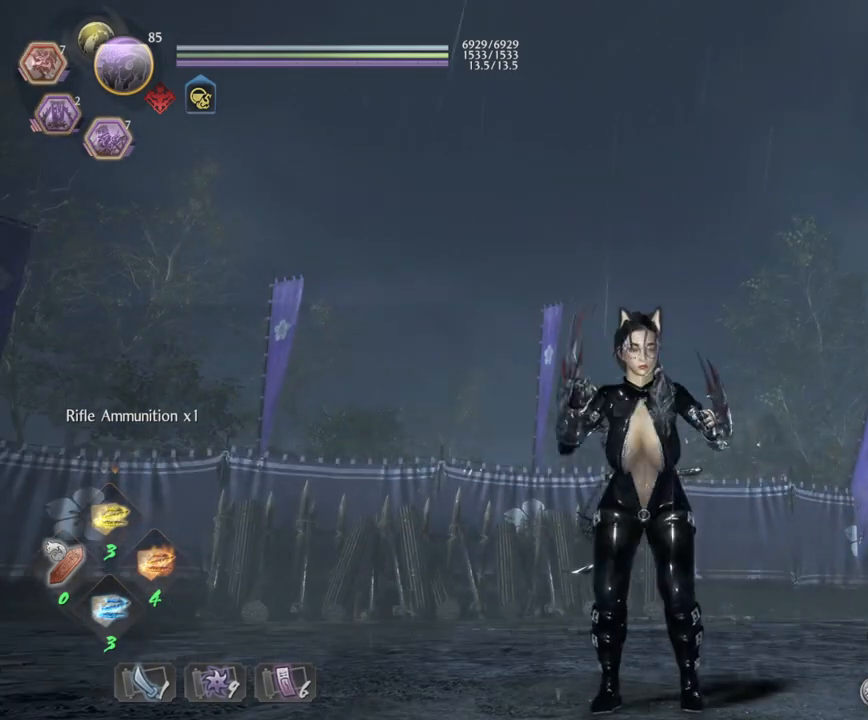
{"buttons": [], "left_stick": "center", "right_stick": "center", "events": []}
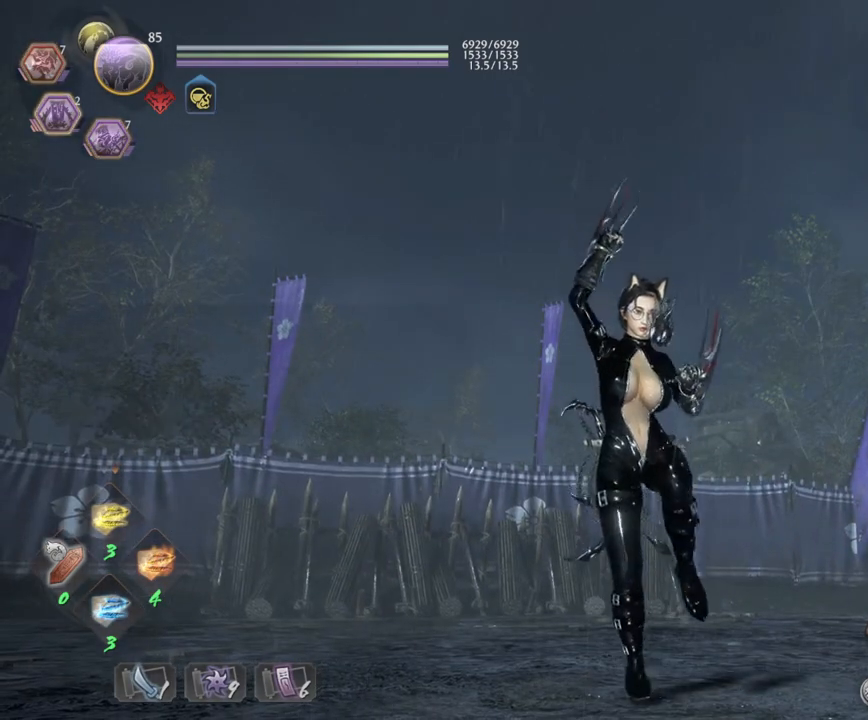
{"buttons": [], "left_stick": "center", "right_stick": "center", "events": []}
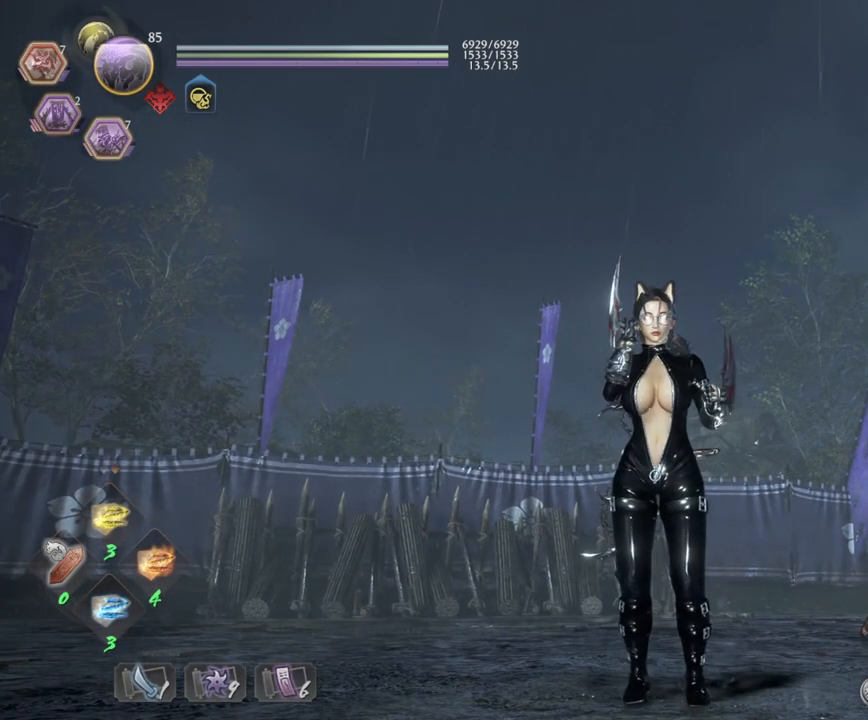
{"buttons": [], "left_stick": "center", "right_stick": "left", "events": [[133, "right_stick", "left"]]}
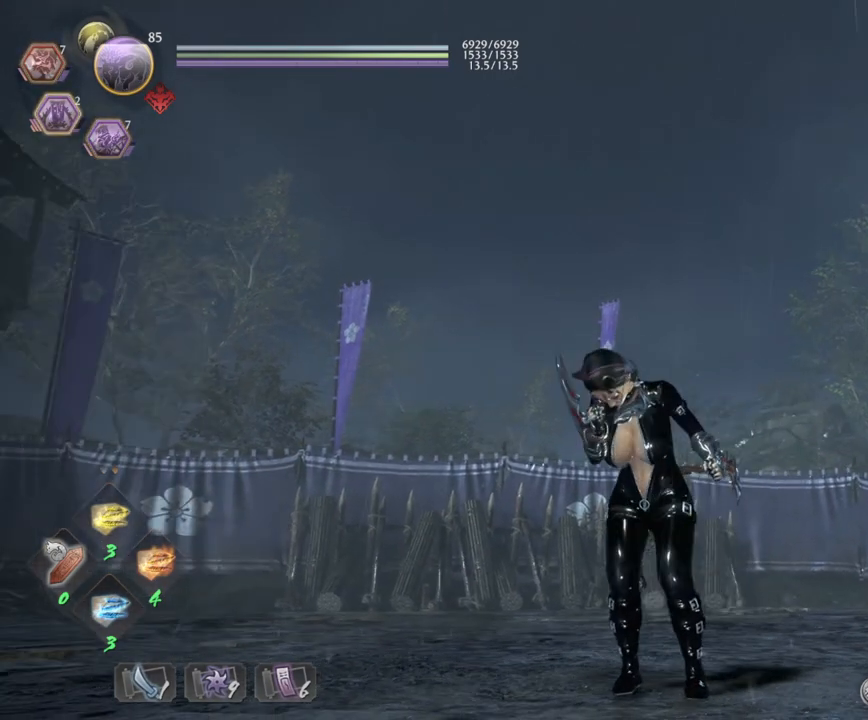
{"buttons": [], "left_stick": "center", "right_stick": "left", "events": []}
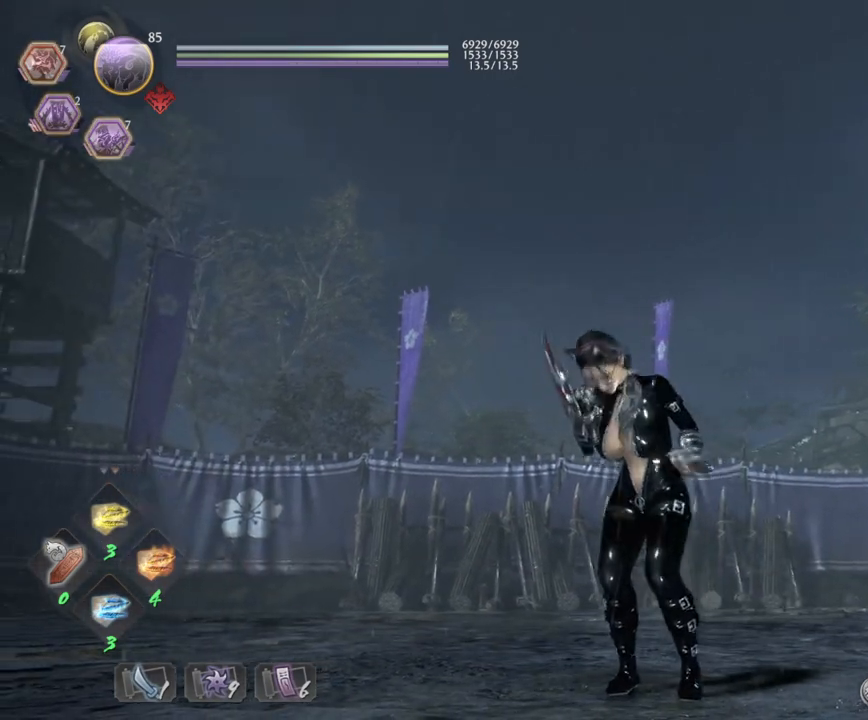
{"buttons": [], "left_stick": "center", "right_stick": "left", "events": []}
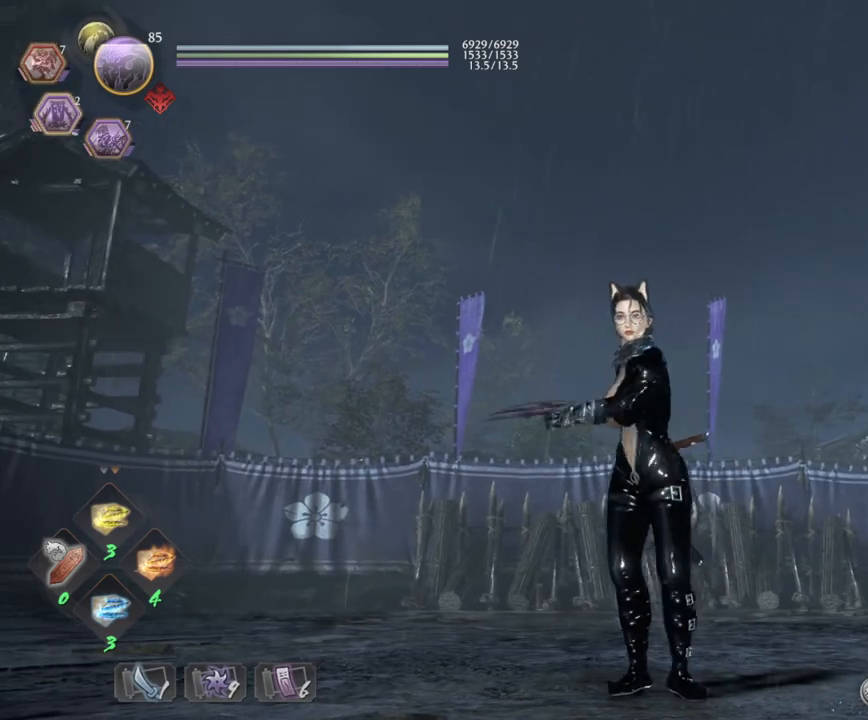
{"buttons": [], "left_stick": "center", "right_stick": "left", "events": []}
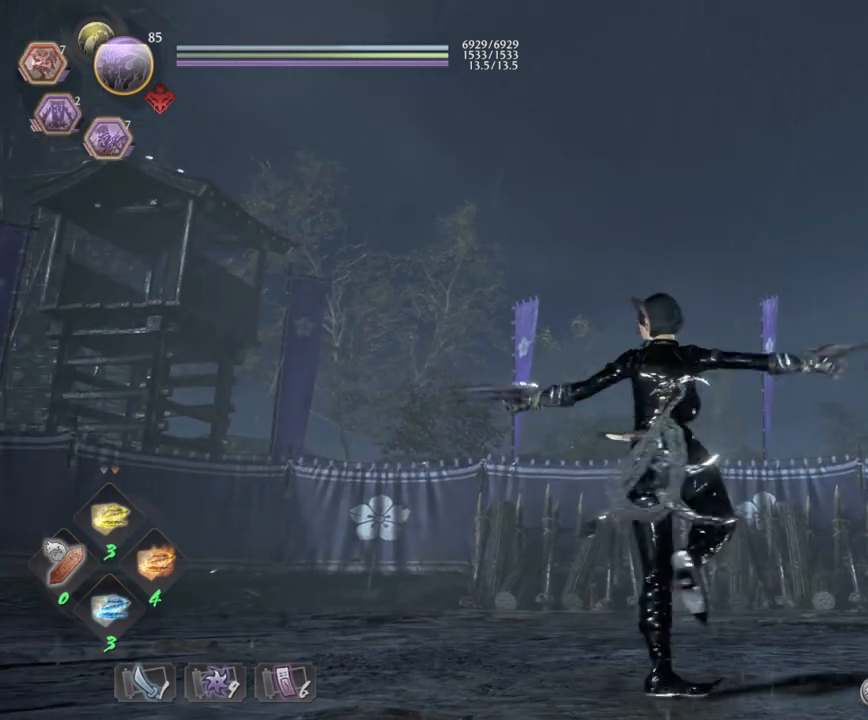
{"buttons": [], "left_stick": "center", "right_stick": "left", "events": []}
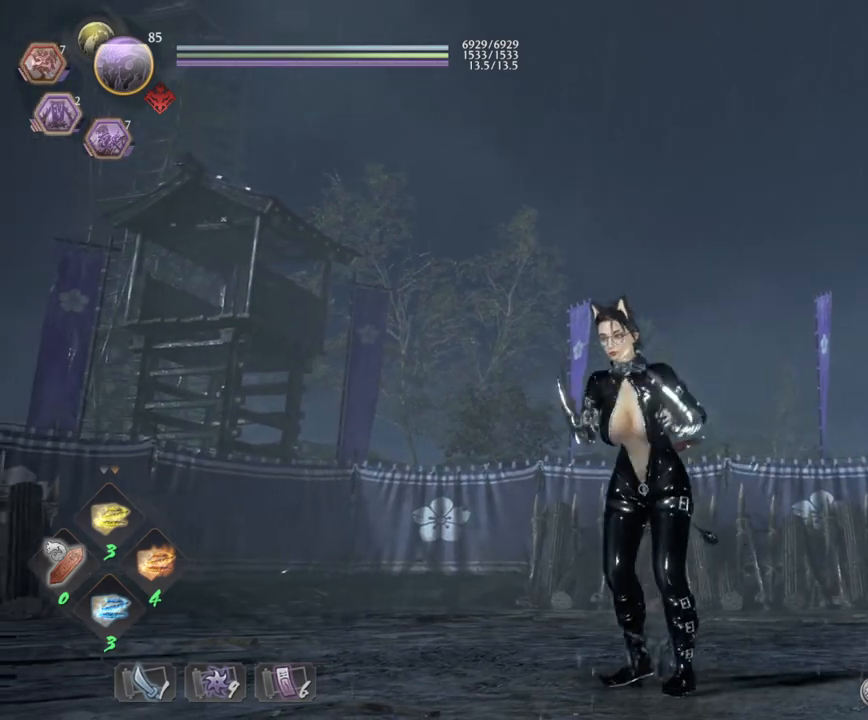
{"buttons": [], "left_stick": "center", "right_stick": "center", "events": [[467, "right_stick", "center"]]}
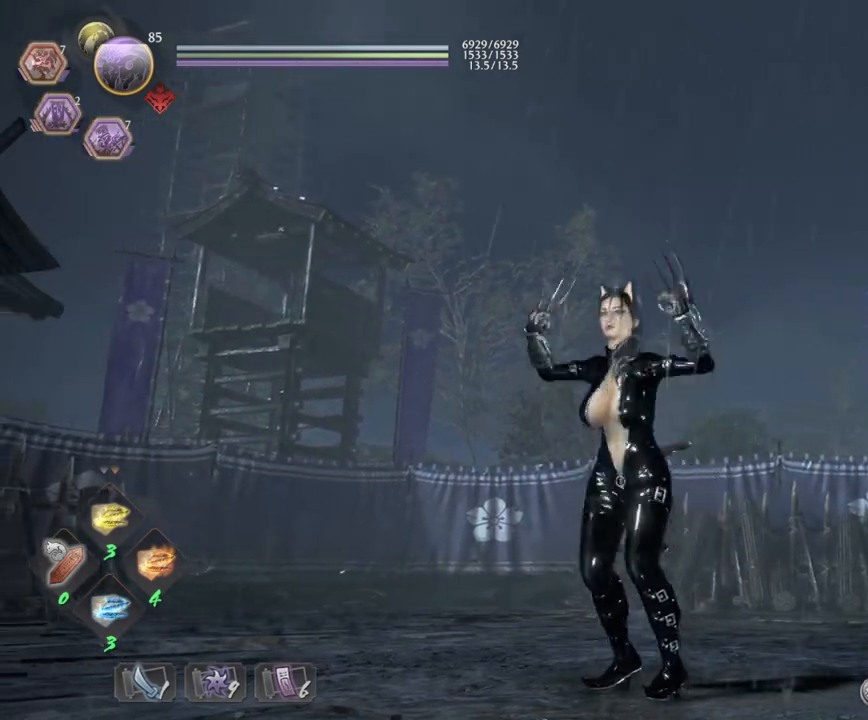
{"buttons": [], "left_stick": "center", "right_stick": "right", "events": [[333, "right_stick", "right"]]}
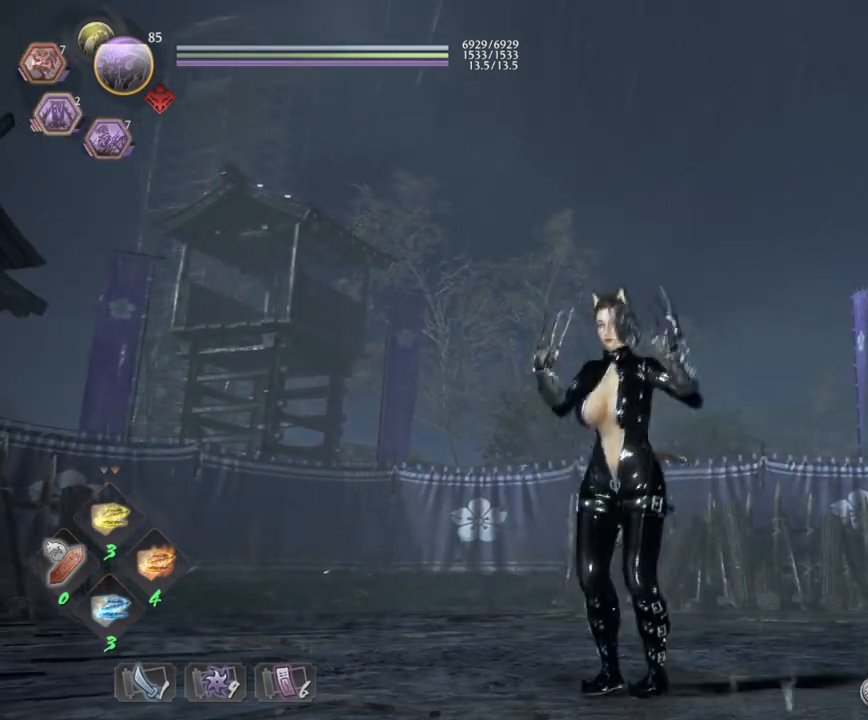
{"buttons": [], "left_stick": "center", "right_stick": "right", "events": []}
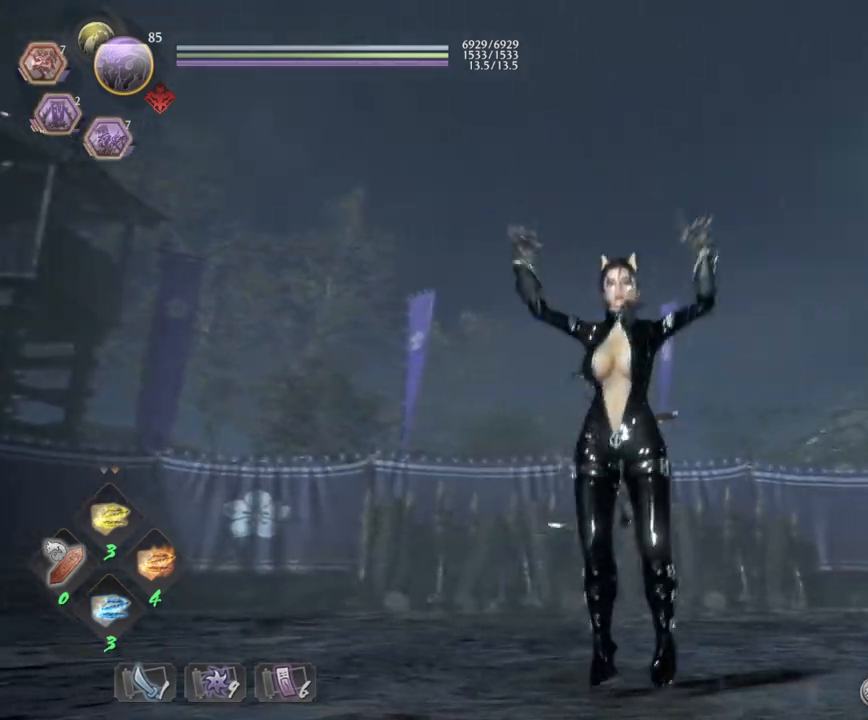
{"buttons": [], "left_stick": "center", "right_stick": "right", "events": []}
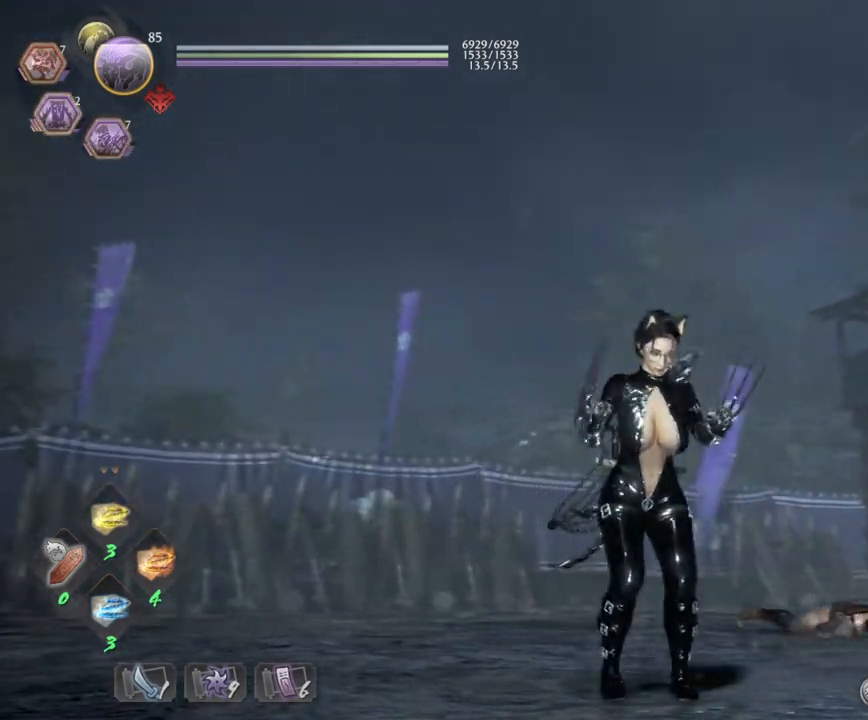
{"buttons": [], "left_stick": "center", "right_stick": "right", "events": []}
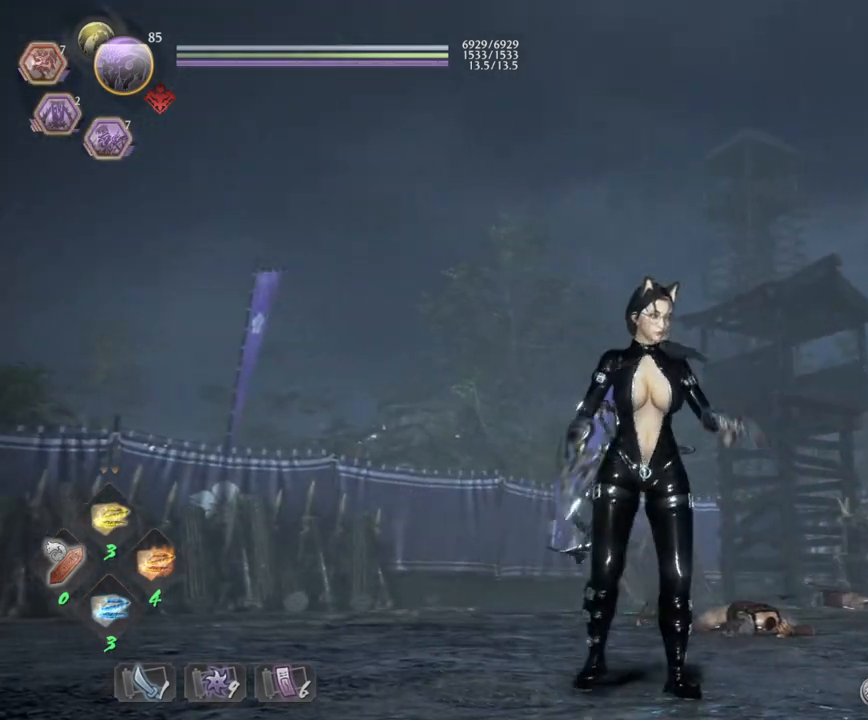
{"buttons": [], "left_stick": "center", "right_stick": "center", "events": [[417, "right_stick", "center"]]}
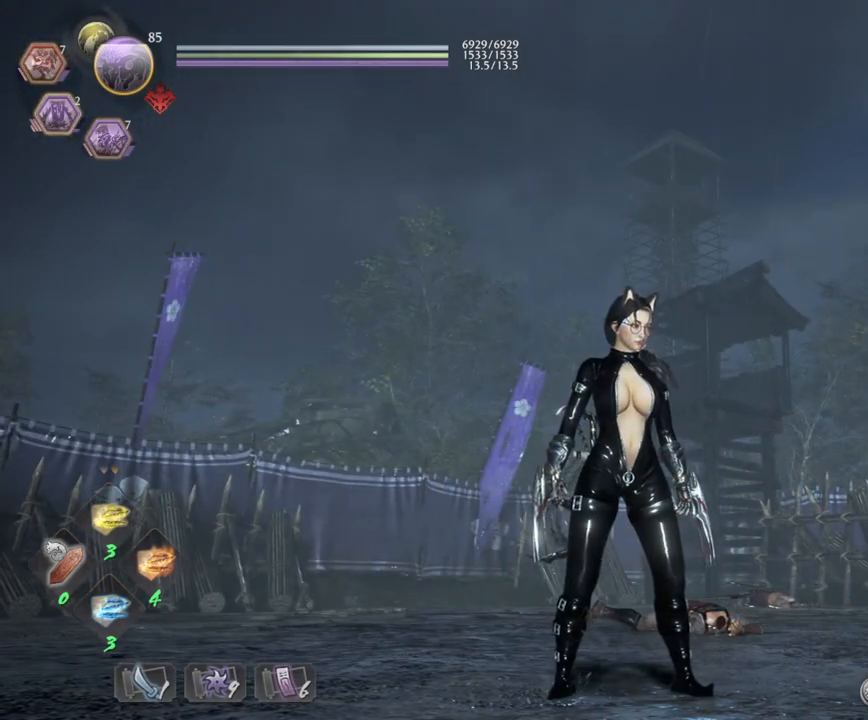
{"buttons": [], "left_stick": "center", "right_stick": "center", "events": [[433, "CIRCLE", "down"], [500, "CIRCLE", "up"]]}
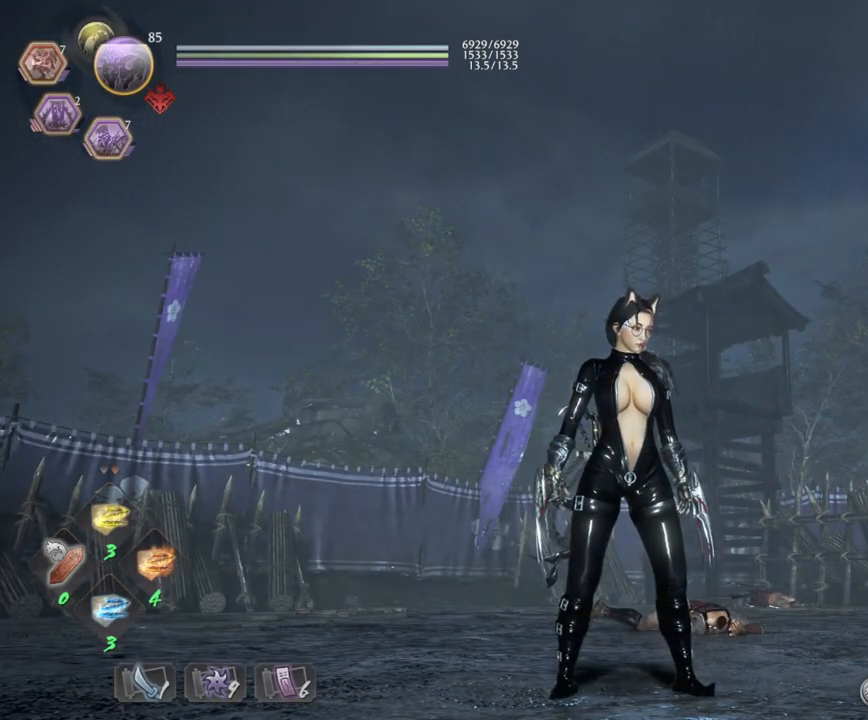
{"buttons": ["TOUCHPAD"], "left_stick": "center", "right_stick": "center", "events": [[450, "TOUCHPAD", "down"]]}
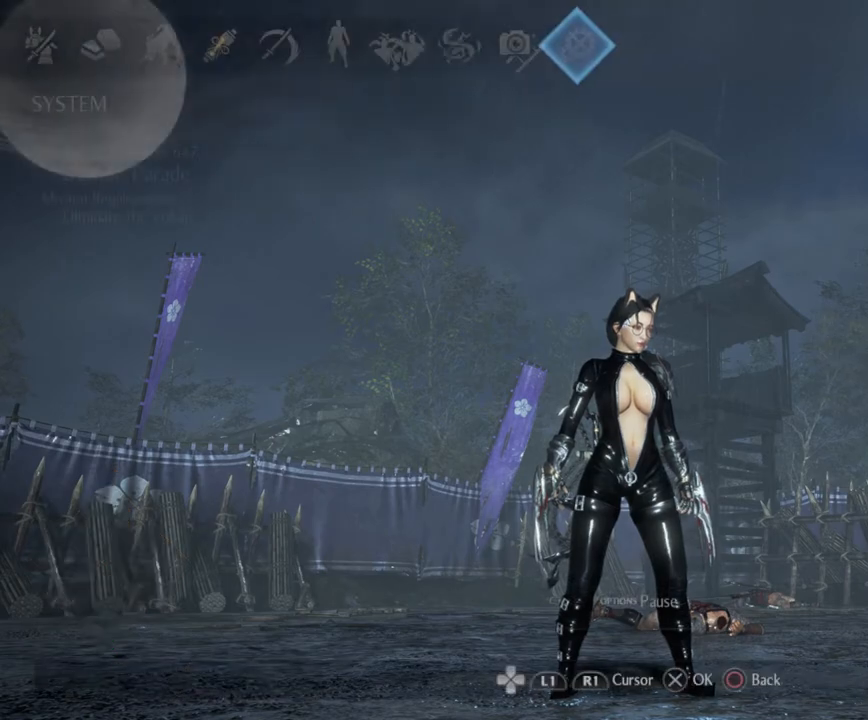
{"buttons": ["DPAD_LEFT"], "left_stick": "center", "right_stick": "center", "events": [[50, "TOUCHPAD", "up"], [283, "DPAD_LEFT", "down"], [400, "DPAD_LEFT", "up"], [467, "DPAD_LEFT", "down"]]}
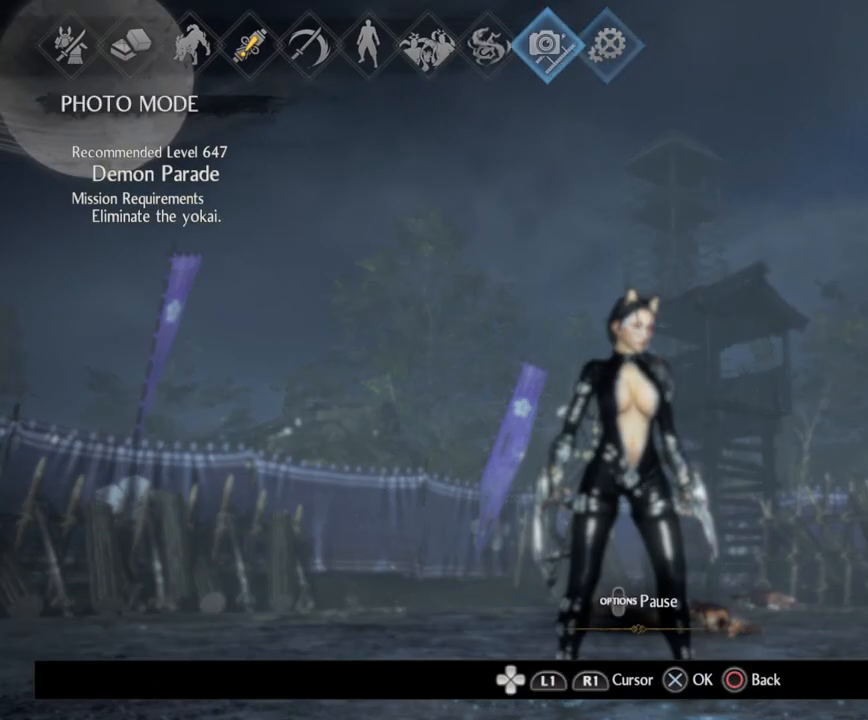
{"buttons": [], "left_stick": "center", "right_stick": "center", "events": [[67, "DPAD_LEFT", "up"], [200, "DPAD_RIGHT", "down"], [250, "DPAD_RIGHT", "up"], [367, "DPAD_RIGHT", "down"], [467, "DPAD_RIGHT", "up"]]}
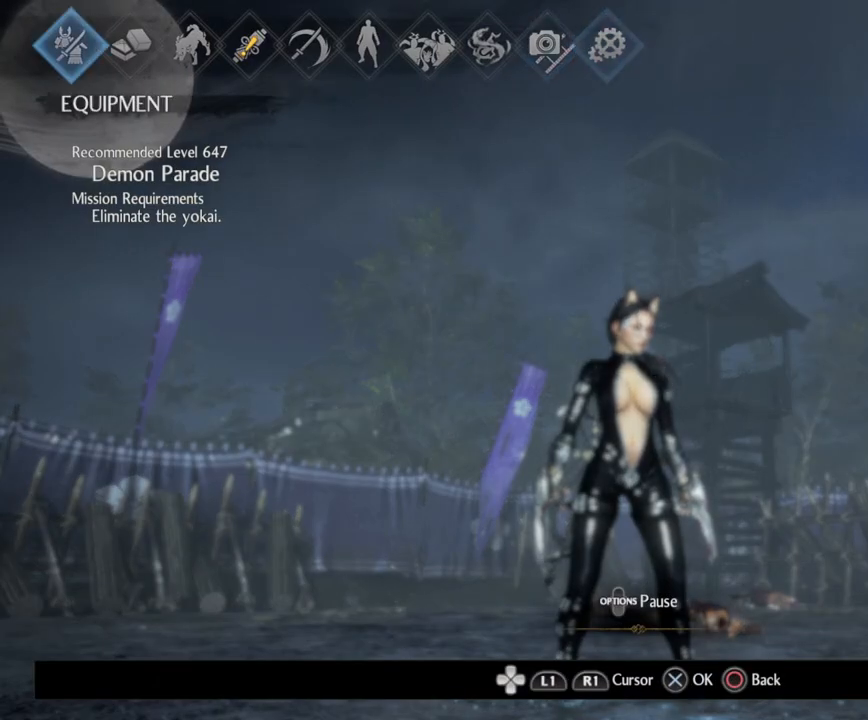
{"buttons": ["DPAD_RIGHT"], "left_stick": "center", "right_stick": "center", "events": [[233, "DPAD_RIGHT", "down"], [317, "DPAD_RIGHT", "up"], [417, "DPAD_RIGHT", "down"]]}